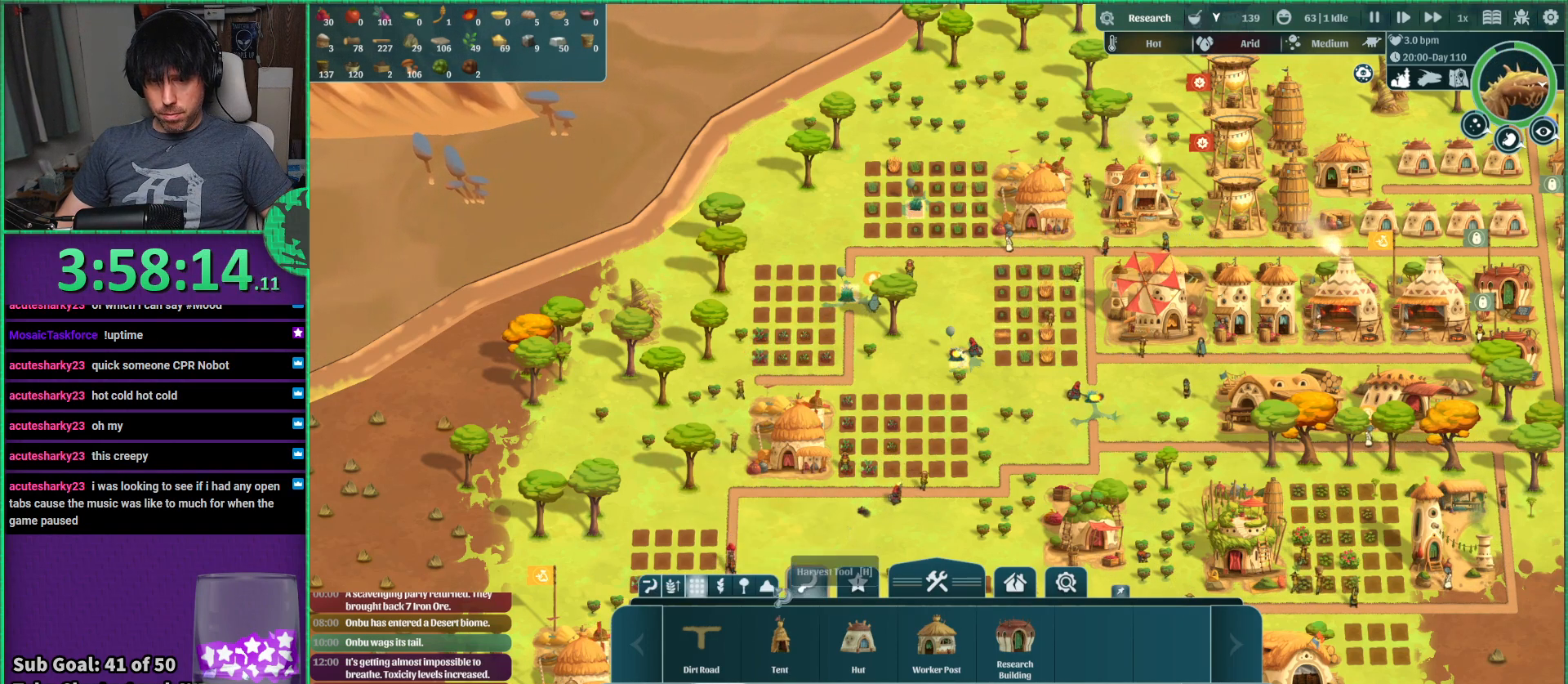
Gameplay with keyboard; each line is a JSON object with the keys held at the frame after it. "events" lists presses ("down") and releases ("up") of "a", "d", "e", "s", "shift", "space" and "w" between this image and that frame as [ms after this image, input, new state], when the widget could be followed in between. No other keys are recorded. Mouse input is not recorded.
{"keys": ["s"], "events": [[400, "s", "down"]]}
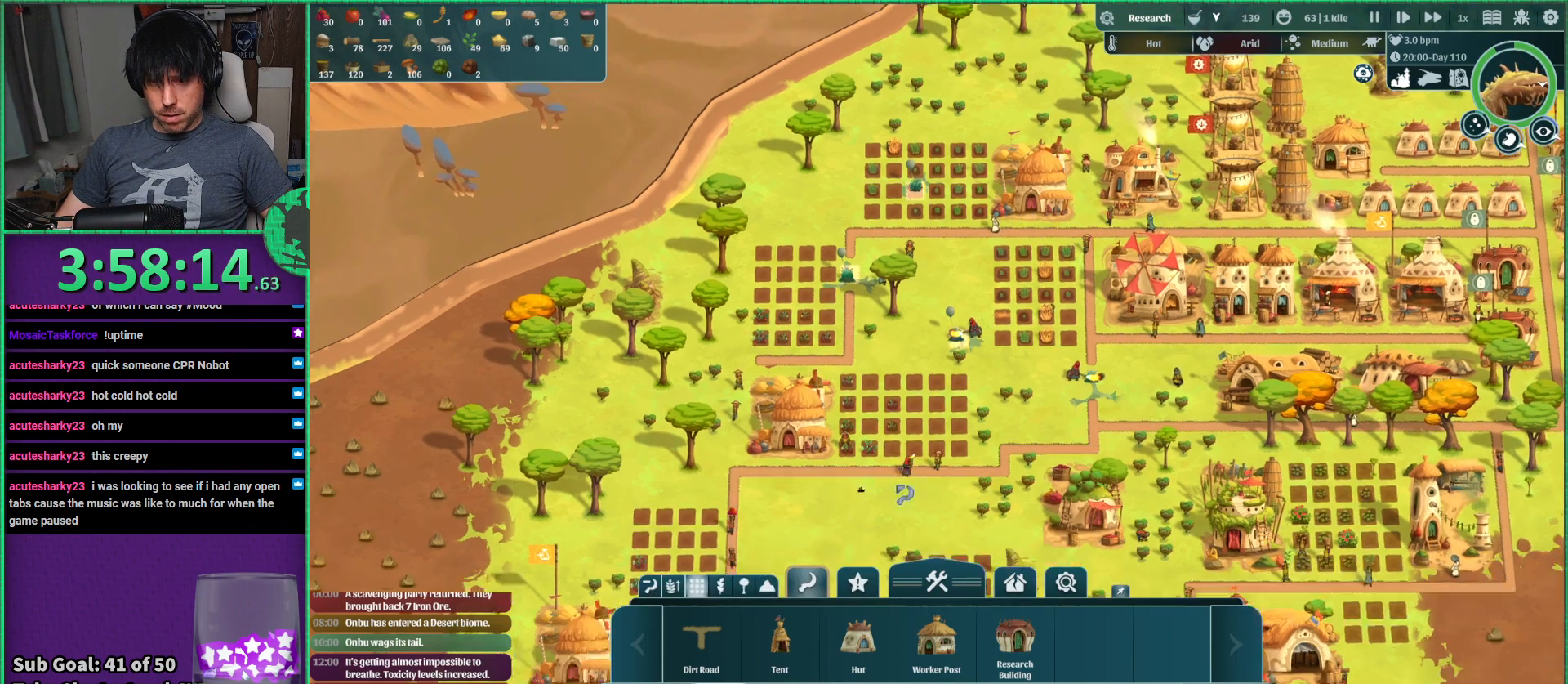
{"keys": [], "events": [[67, "a", "down"], [284, "a", "up"], [317, "s", "up"]]}
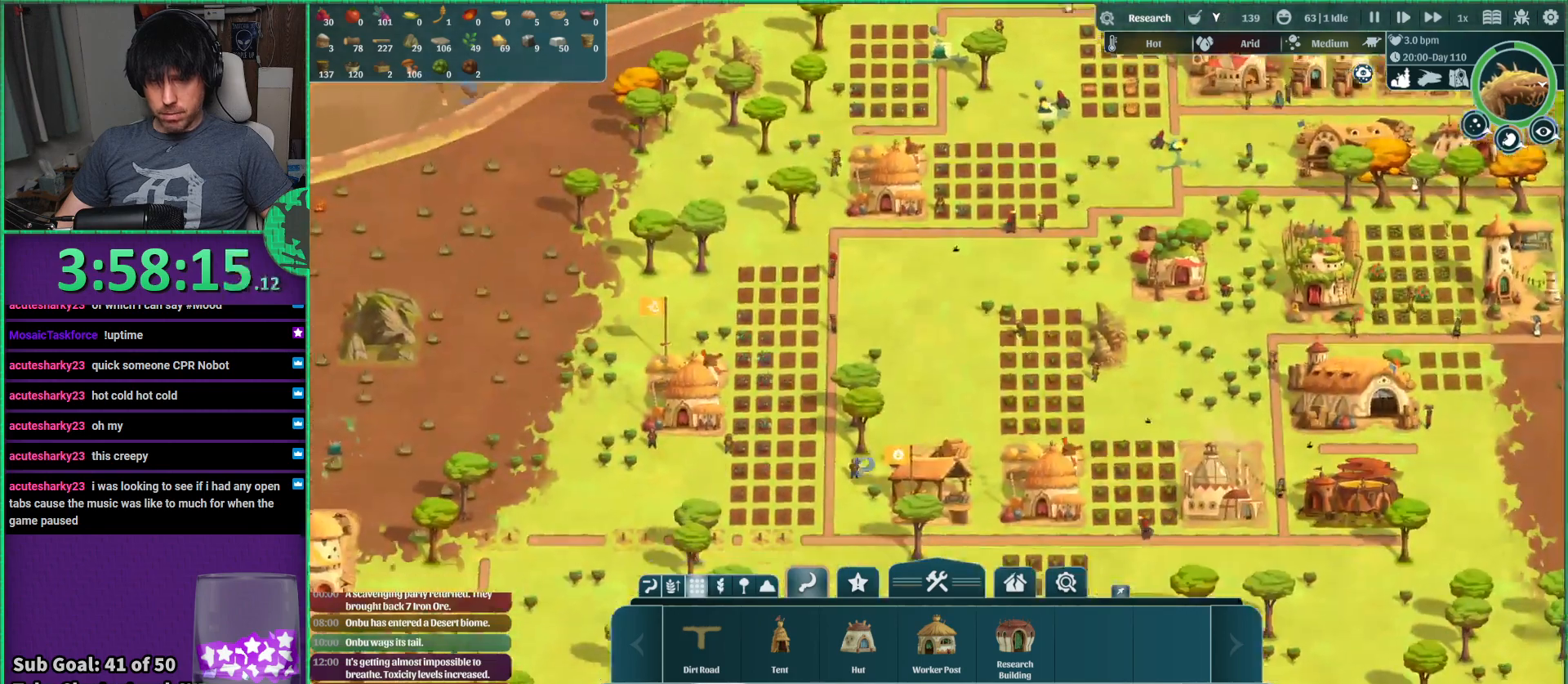
{"keys": [], "events": []}
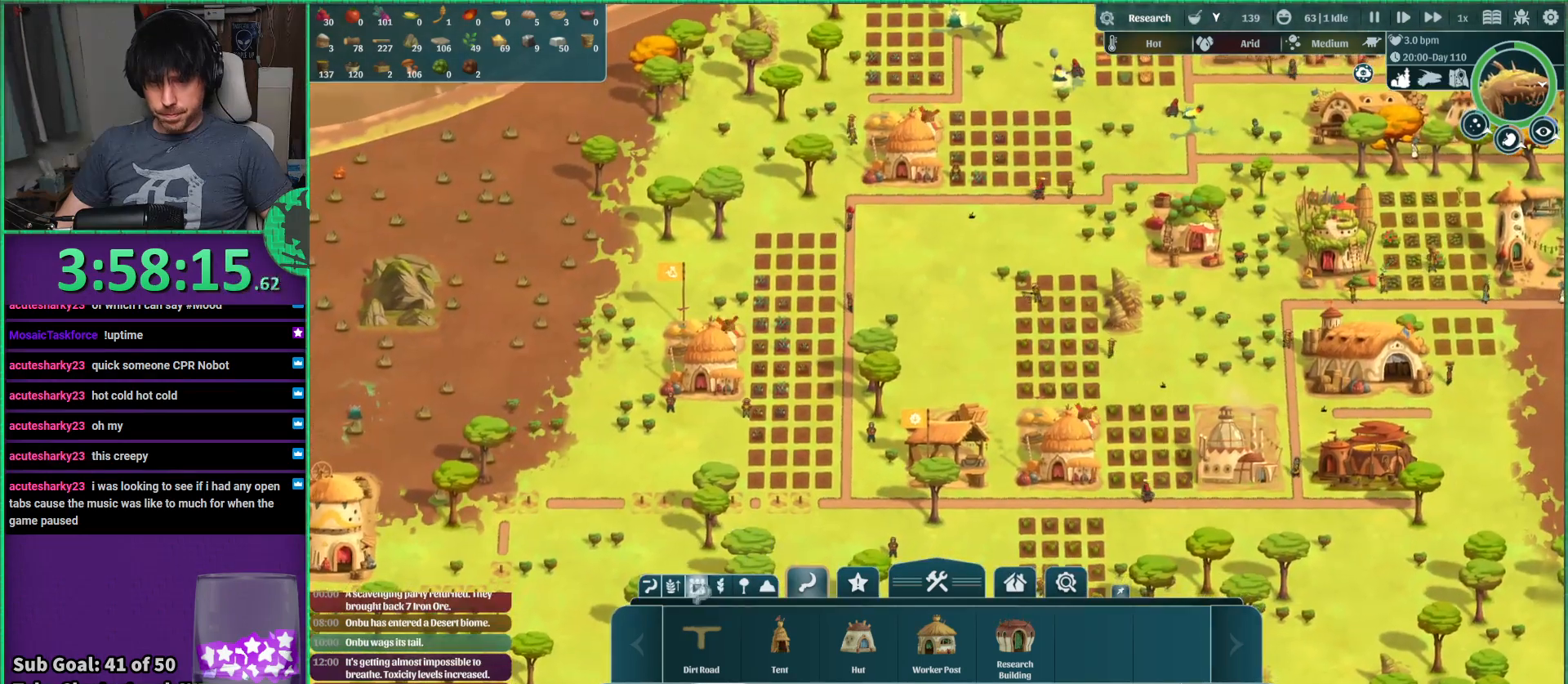
{"keys": [], "events": []}
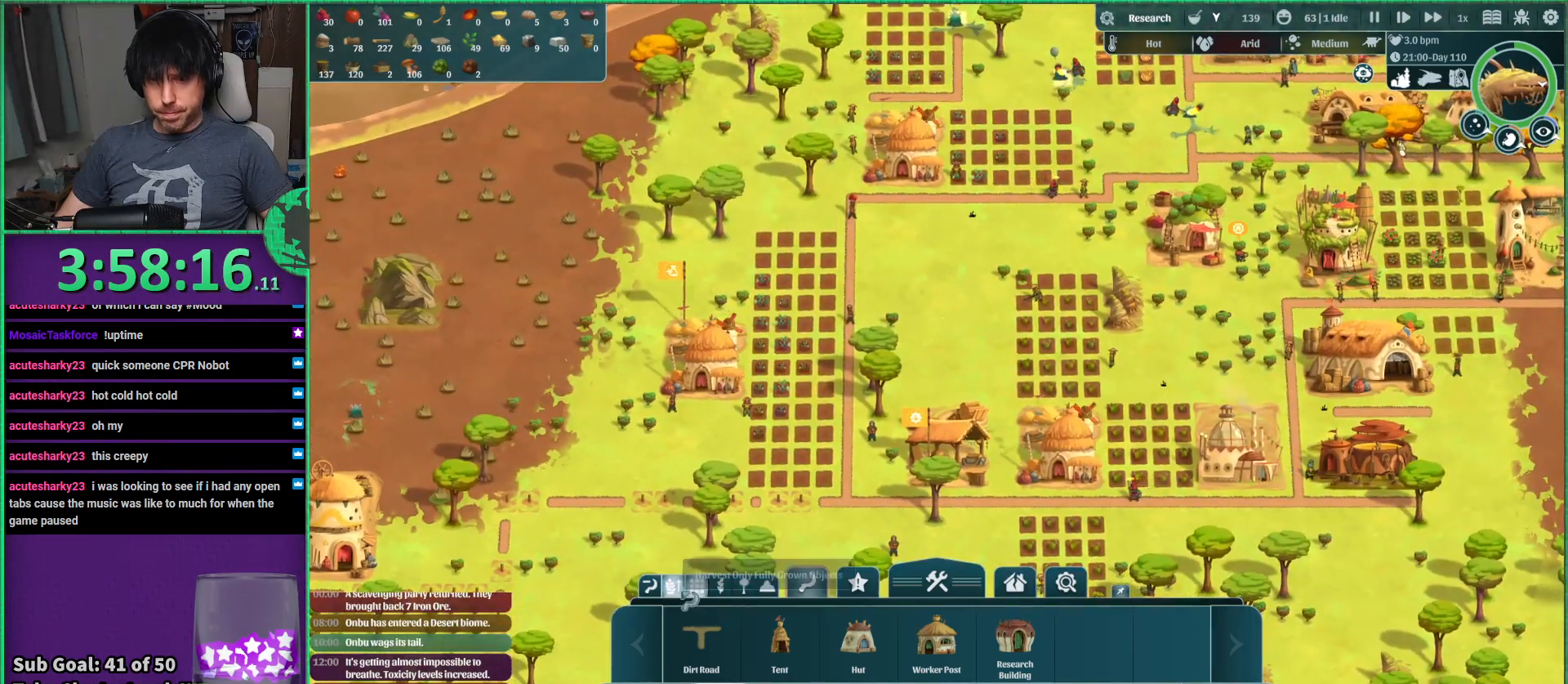
{"keys": [], "events": []}
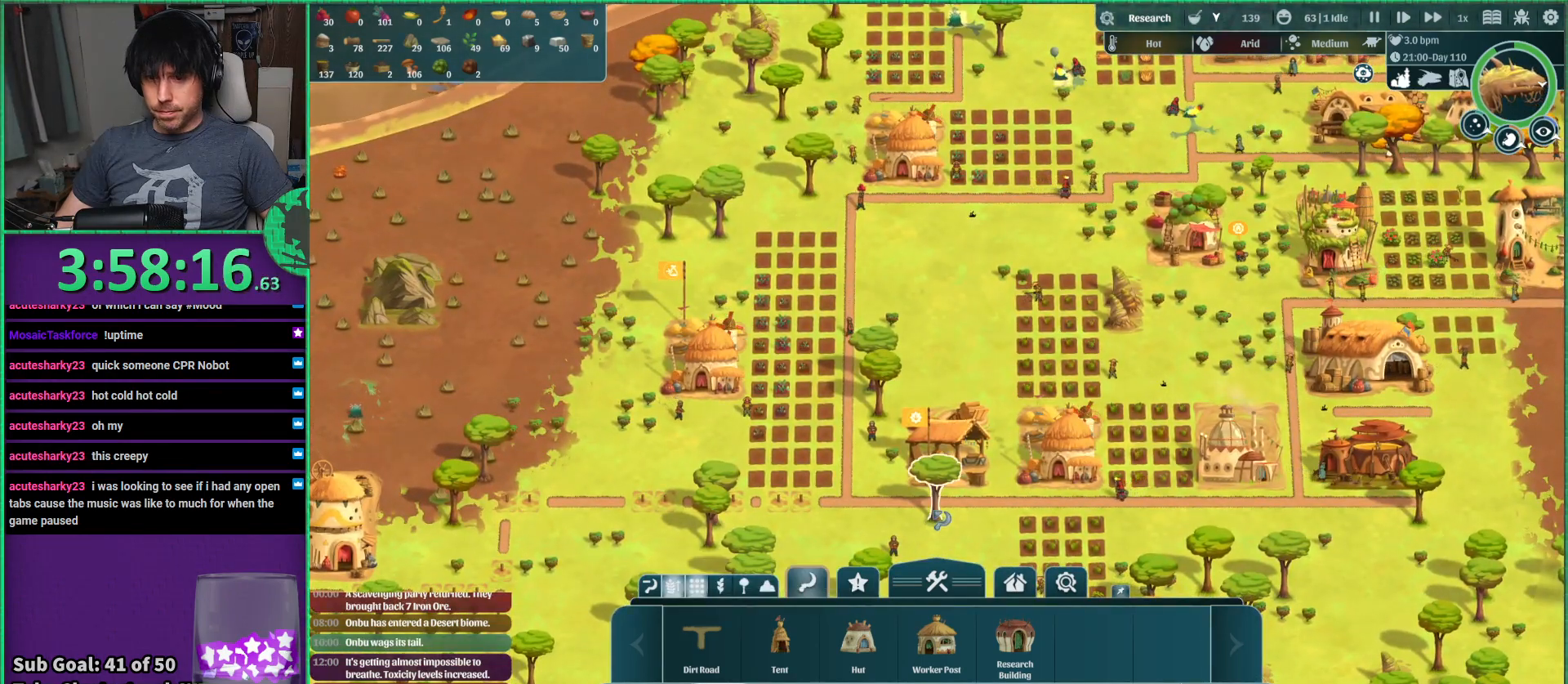
{"keys": [], "events": [[67, "s", "down"], [217, "s", "up"]]}
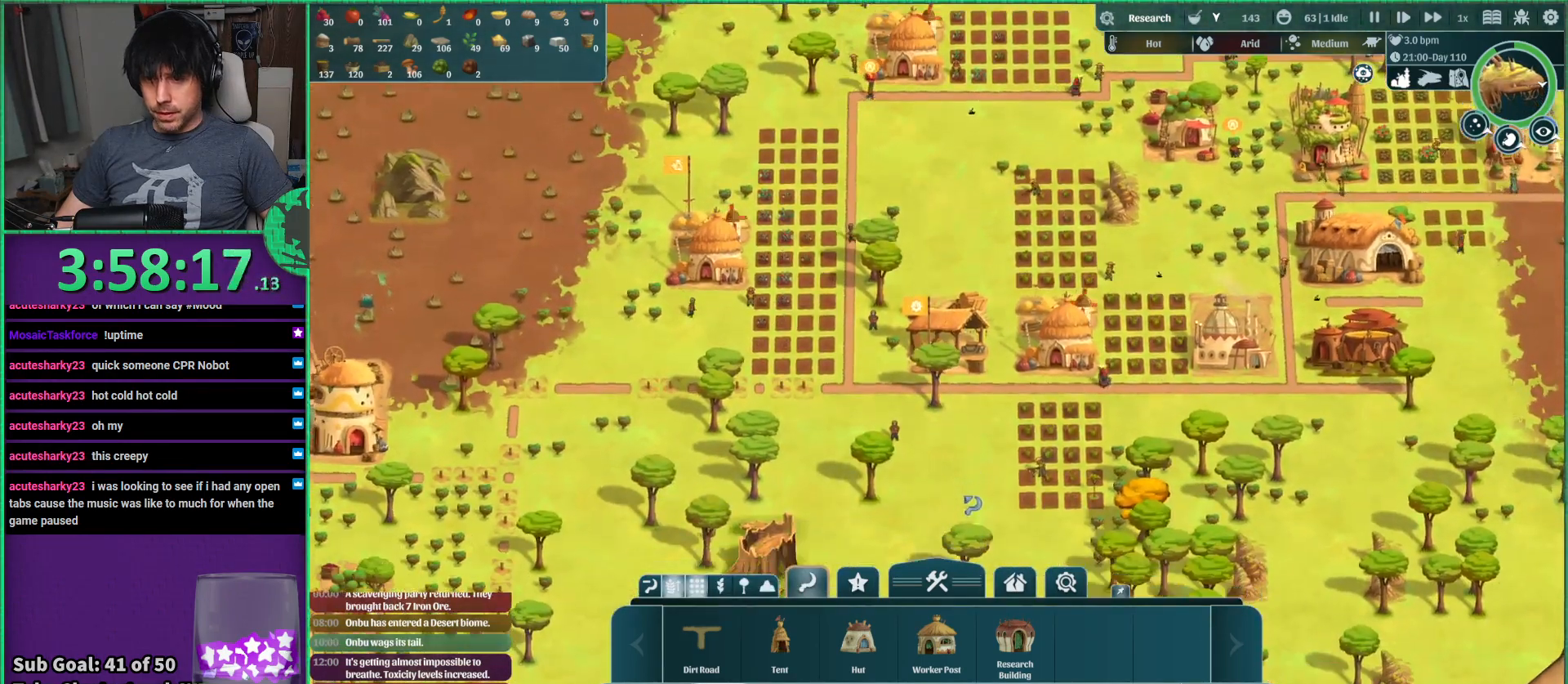
{"keys": ["w"], "events": [[434, "w", "down"]]}
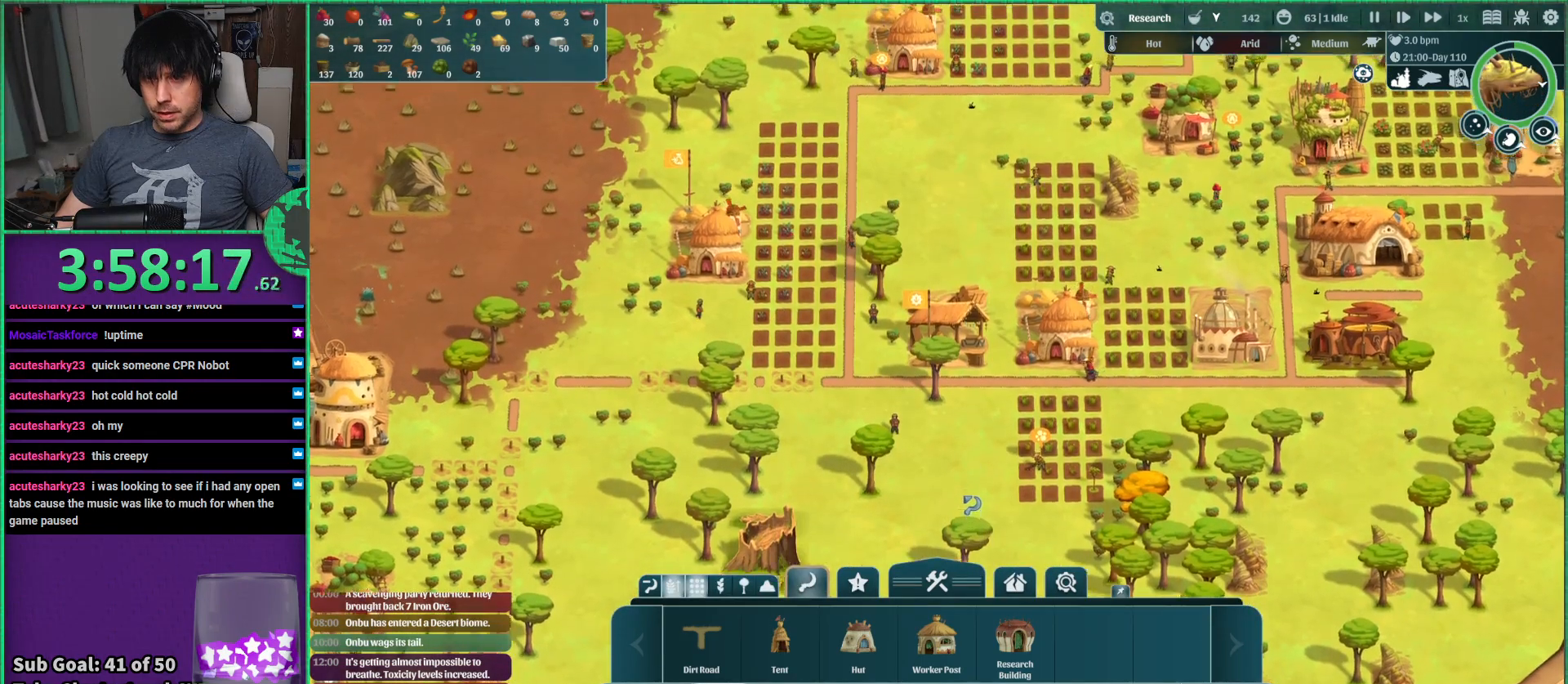
{"keys": ["d"], "events": [[67, "d", "down"], [84, "w", "up"]]}
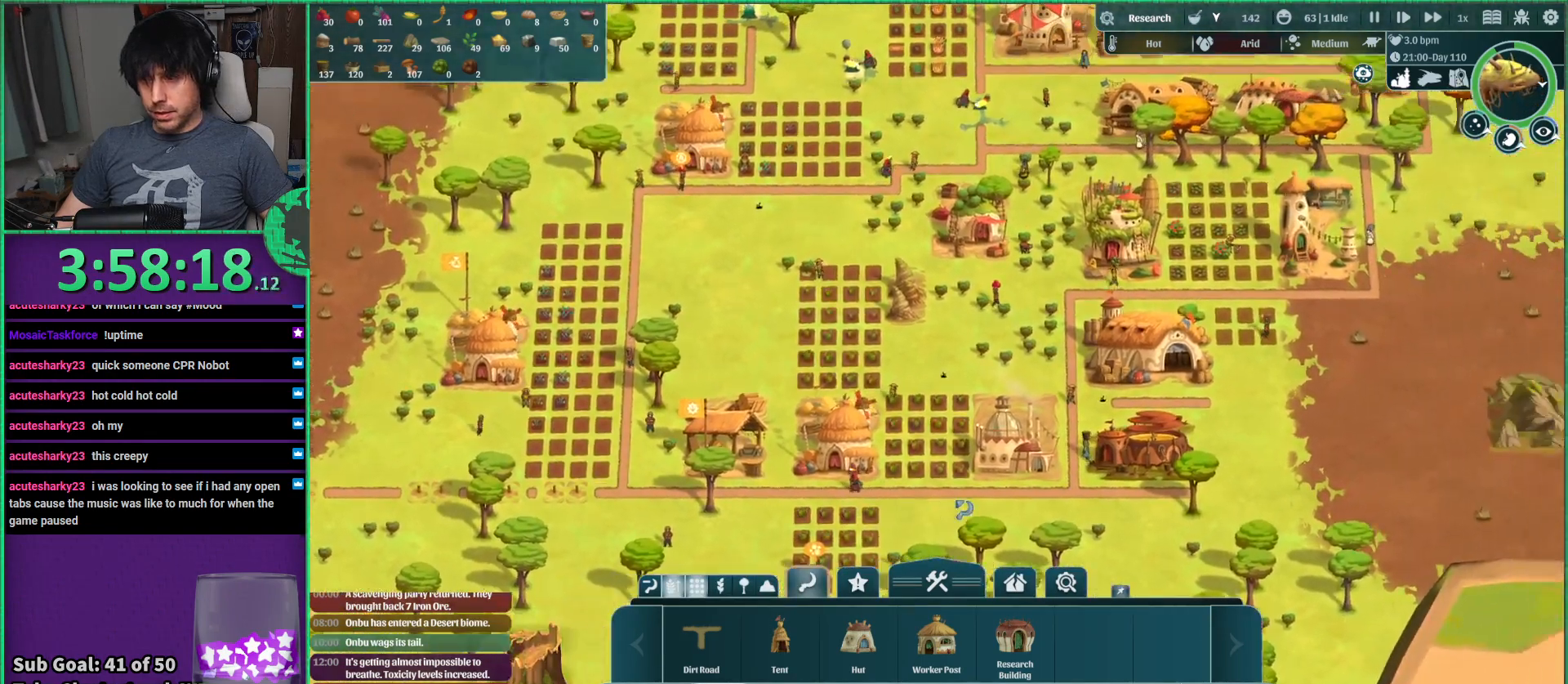
{"keys": ["a", "s"], "events": [[100, "s", "down"], [284, "d", "up"], [367, "a", "down"]]}
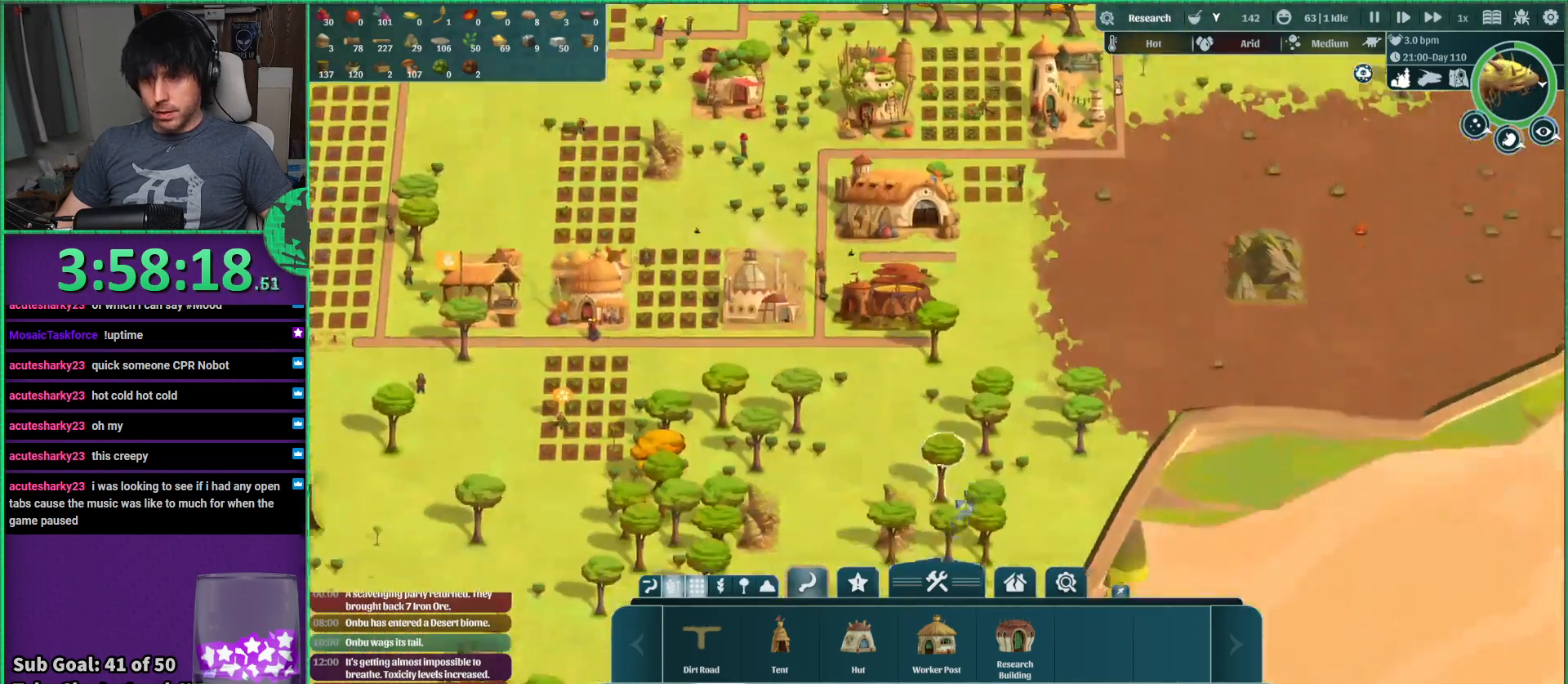
{"keys": [], "events": [[384, "s", "up"], [434, "a", "up"]]}
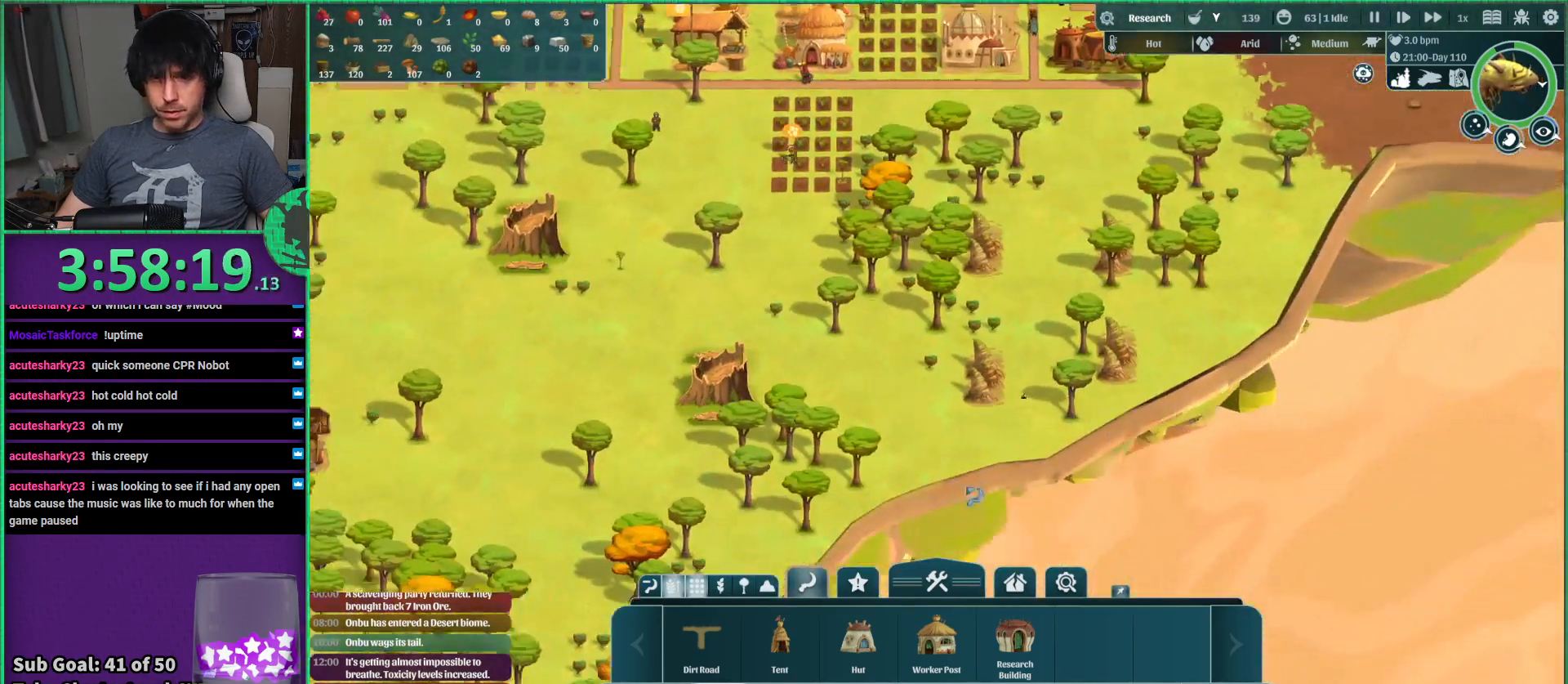
{"keys": ["a", "s"], "events": [[117, "a", "down"], [300, "s", "down"]]}
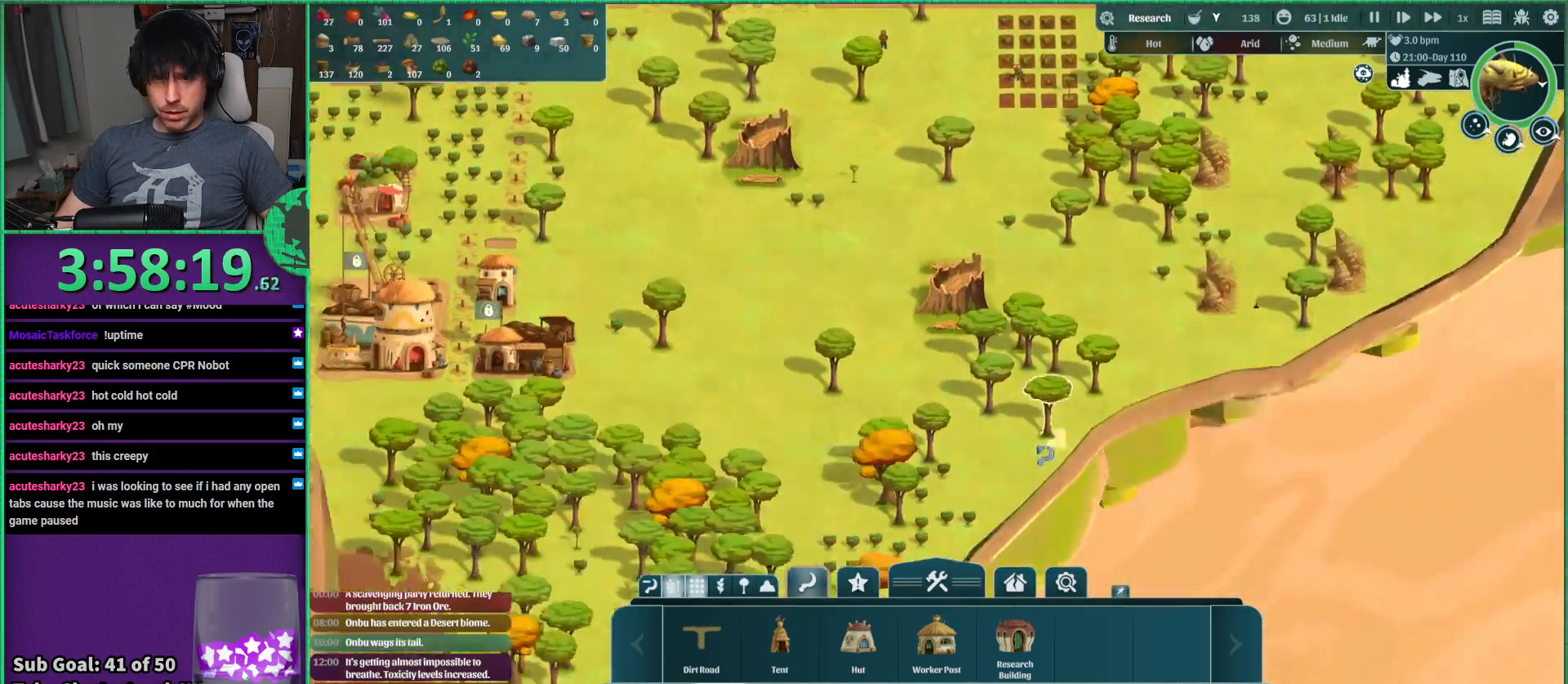
{"keys": [], "events": [[117, "s", "up"], [284, "a", "up"]]}
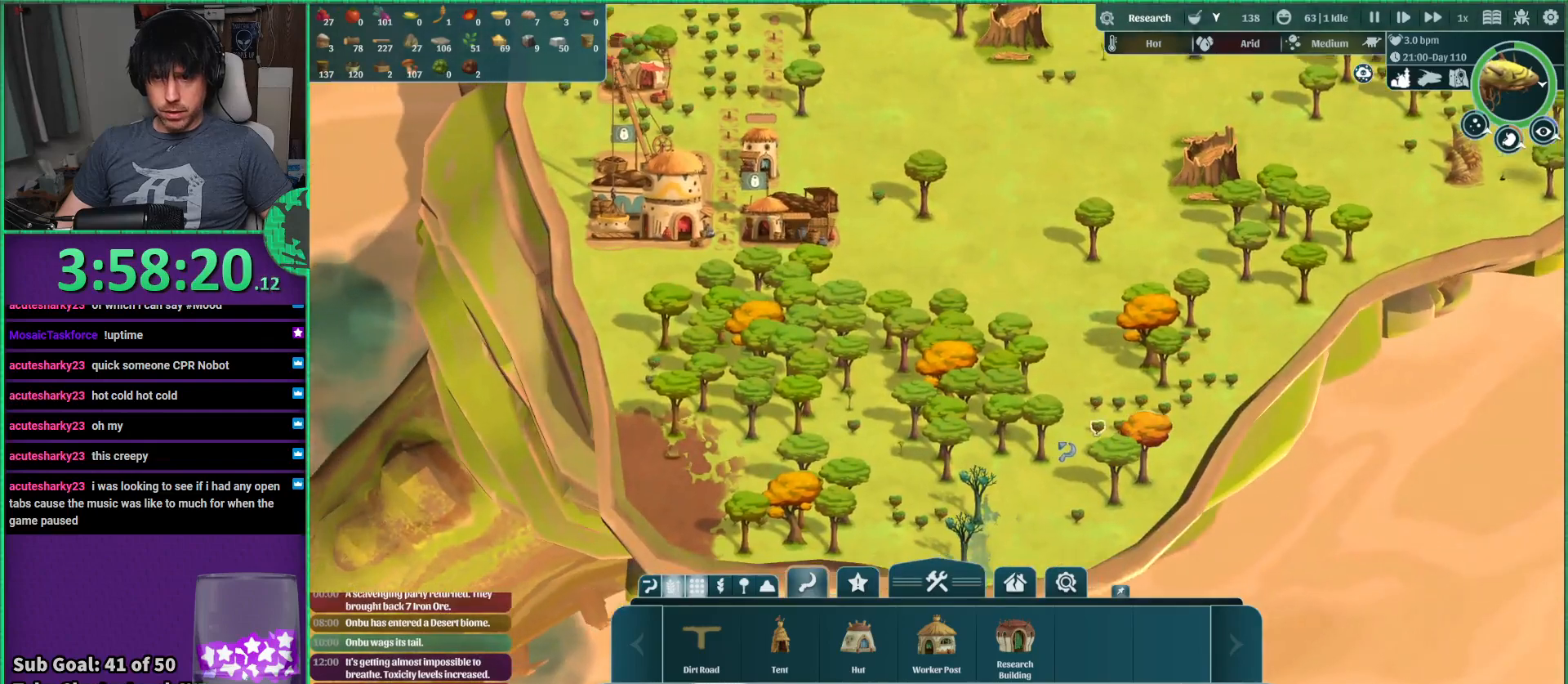
{"keys": [], "events": [[150, "s", "down"], [267, "s", "up"]]}
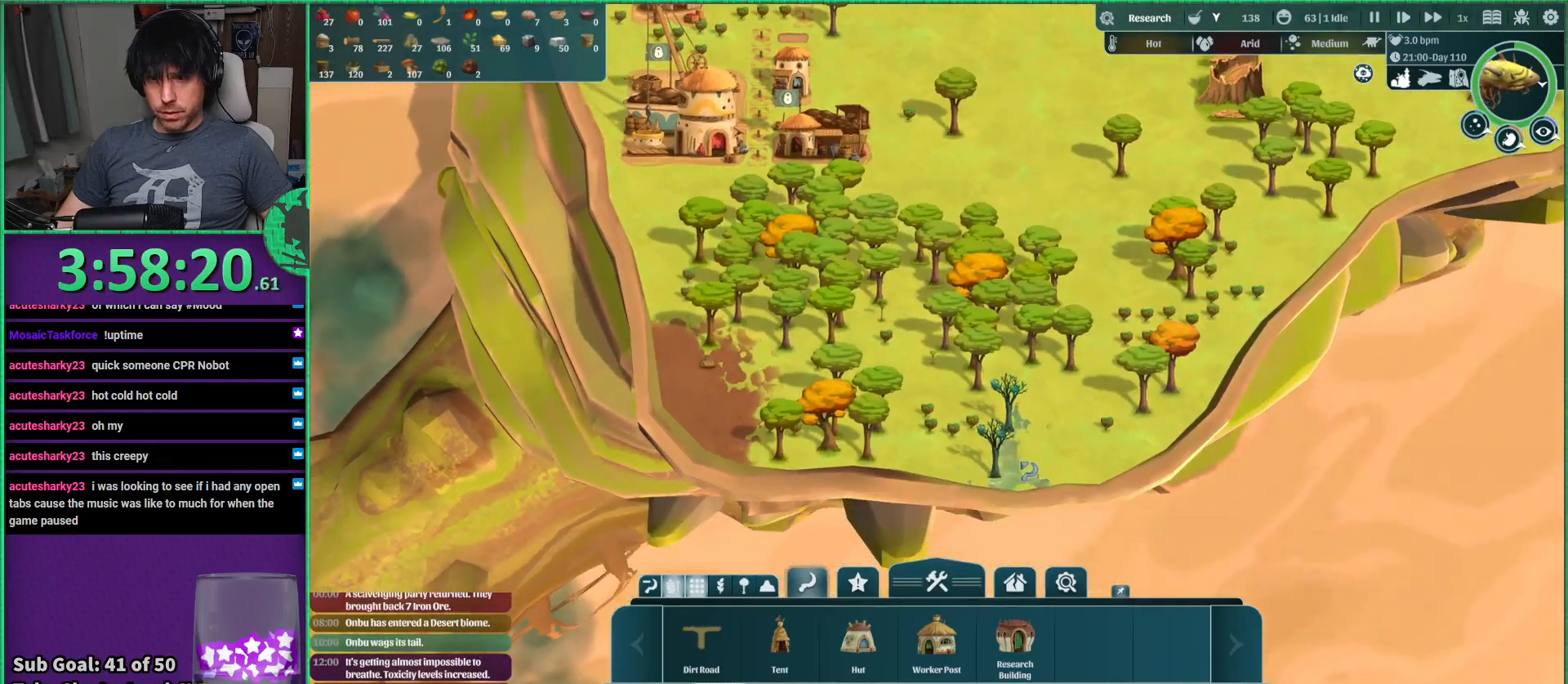
{"keys": [], "events": []}
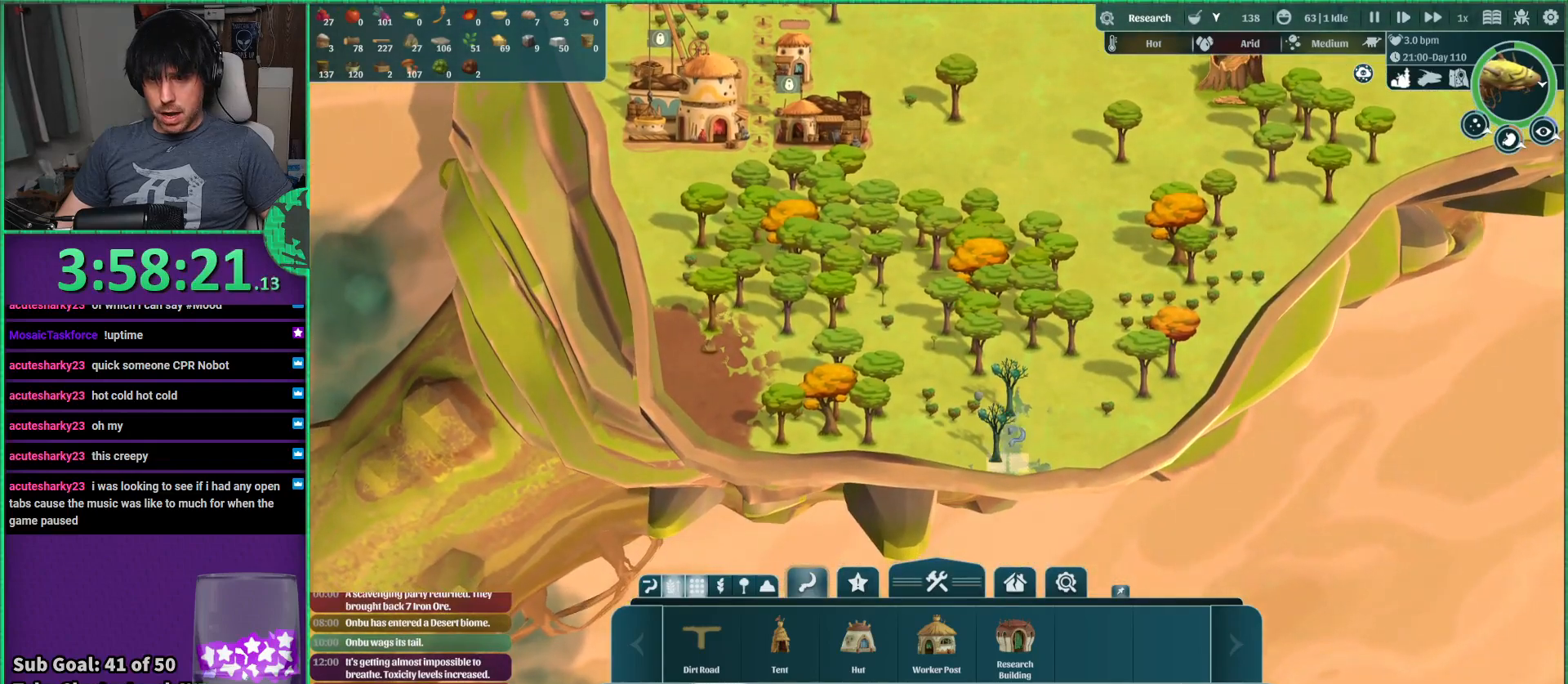
{"keys": [], "events": []}
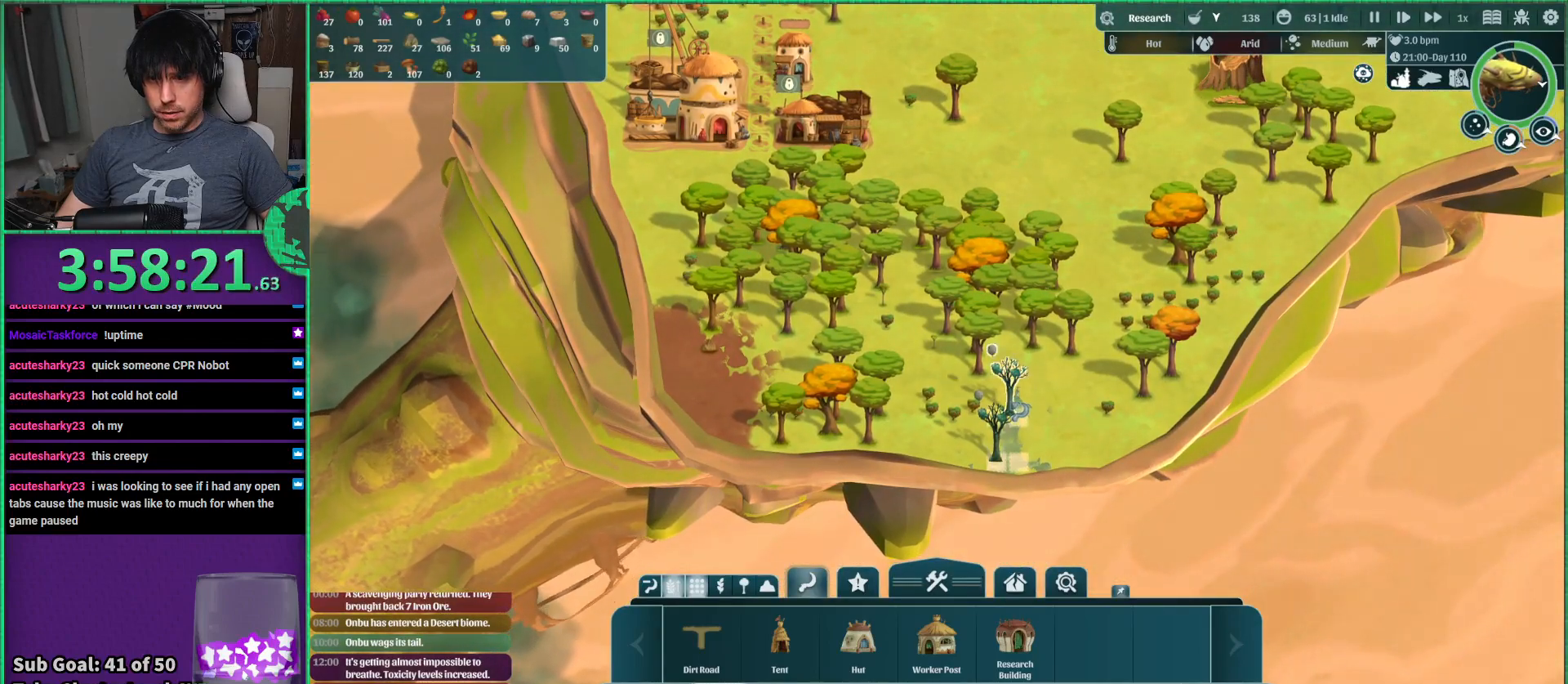
{"keys": ["a", "w"], "events": [[300, "w", "down"], [484, "a", "down"]]}
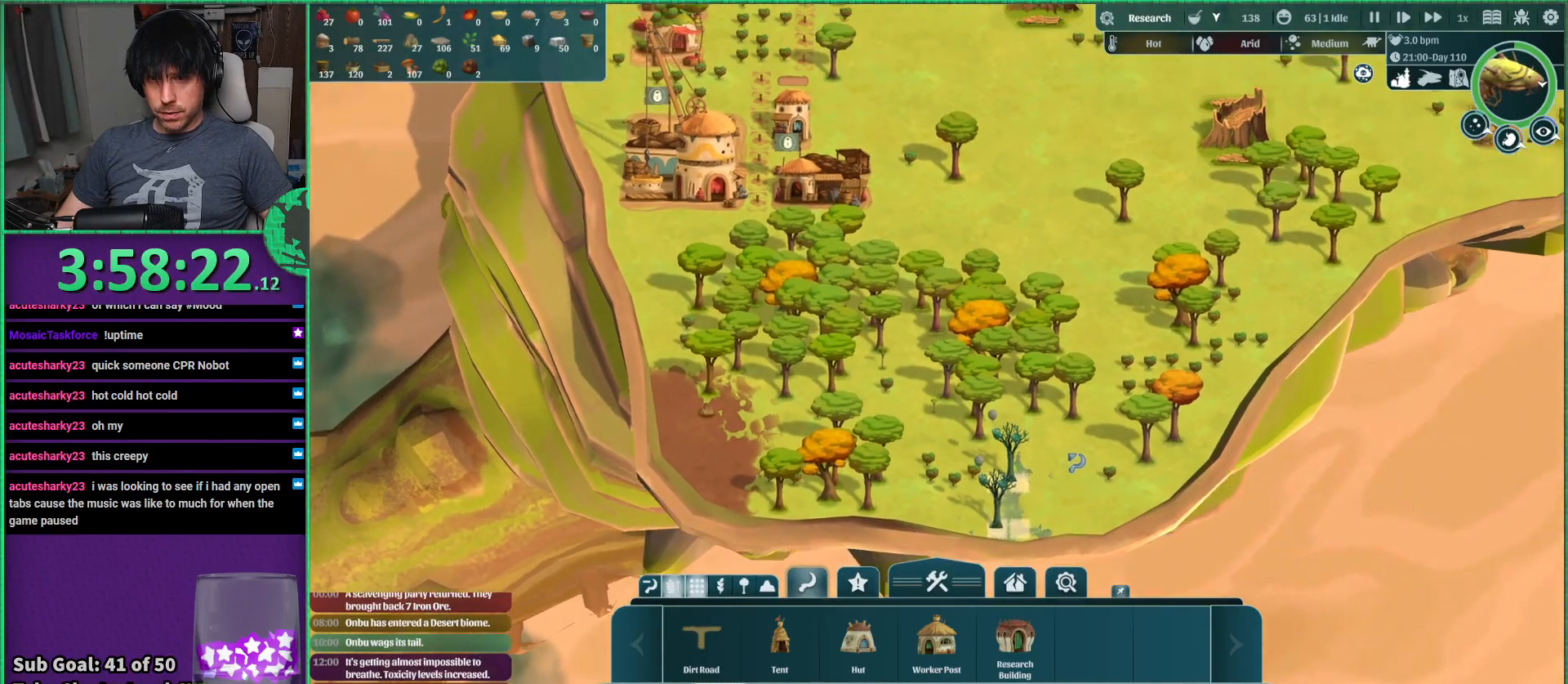
{"keys": [], "events": [[150, "w", "up"], [167, "a", "up"]]}
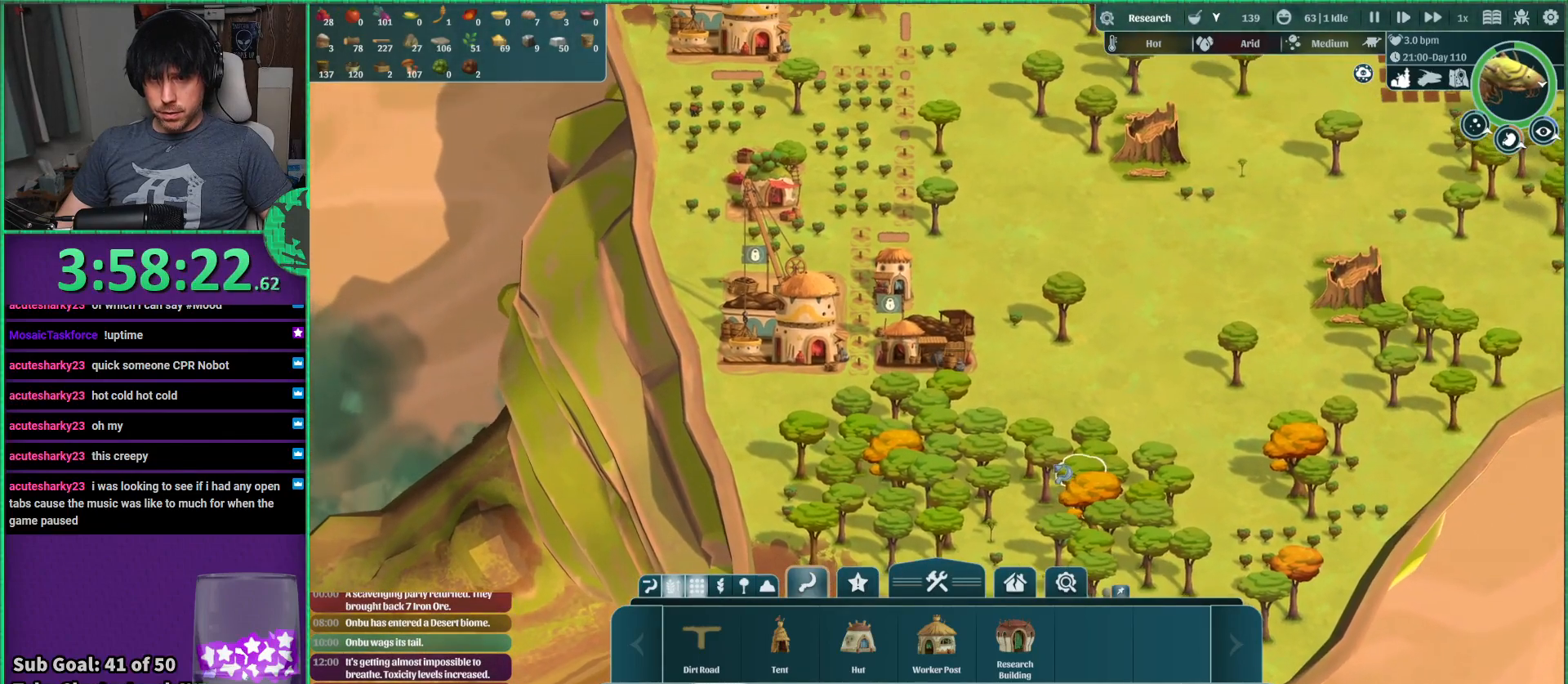
{"keys": [], "events": [[34, "w", "down"], [234, "w", "up"]]}
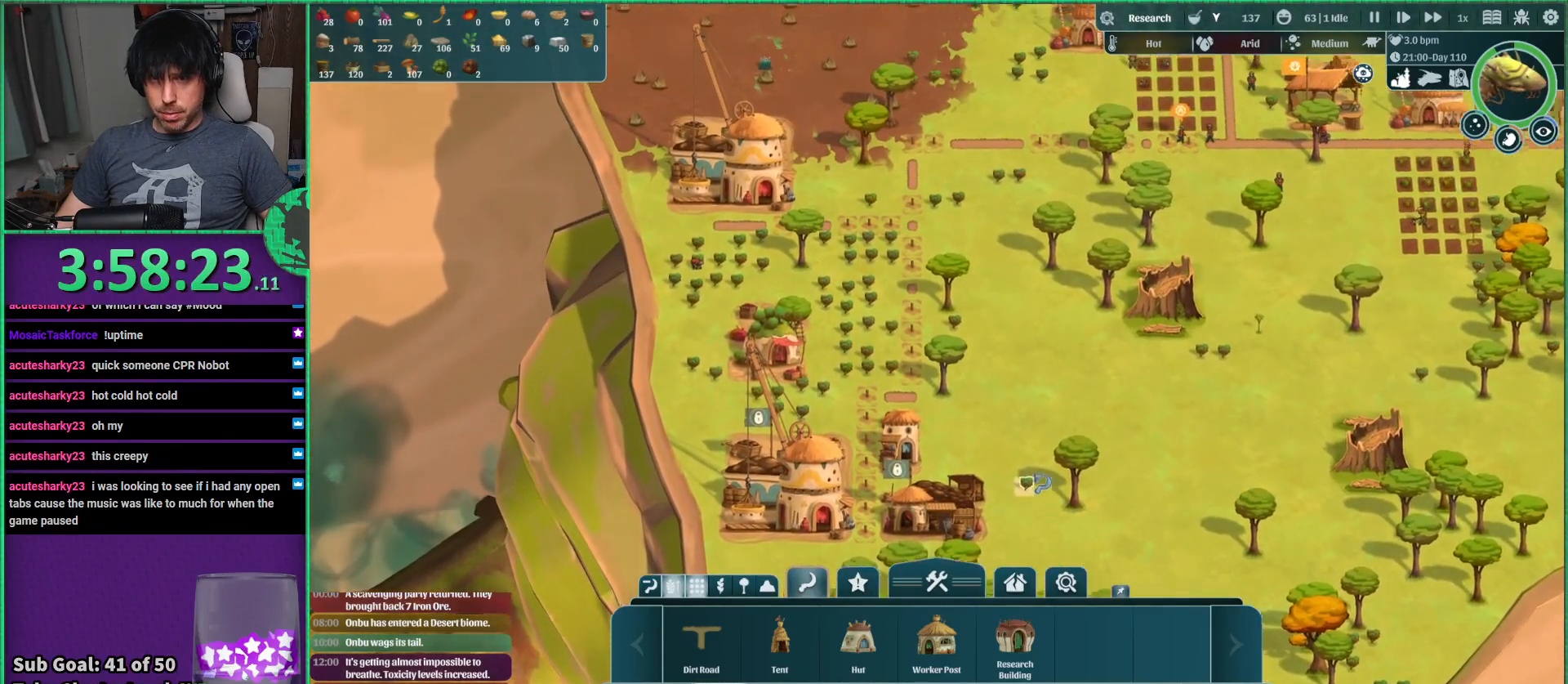
{"keys": ["w"], "events": [[100, "w", "down"], [167, "a", "down"], [317, "a", "up"]]}
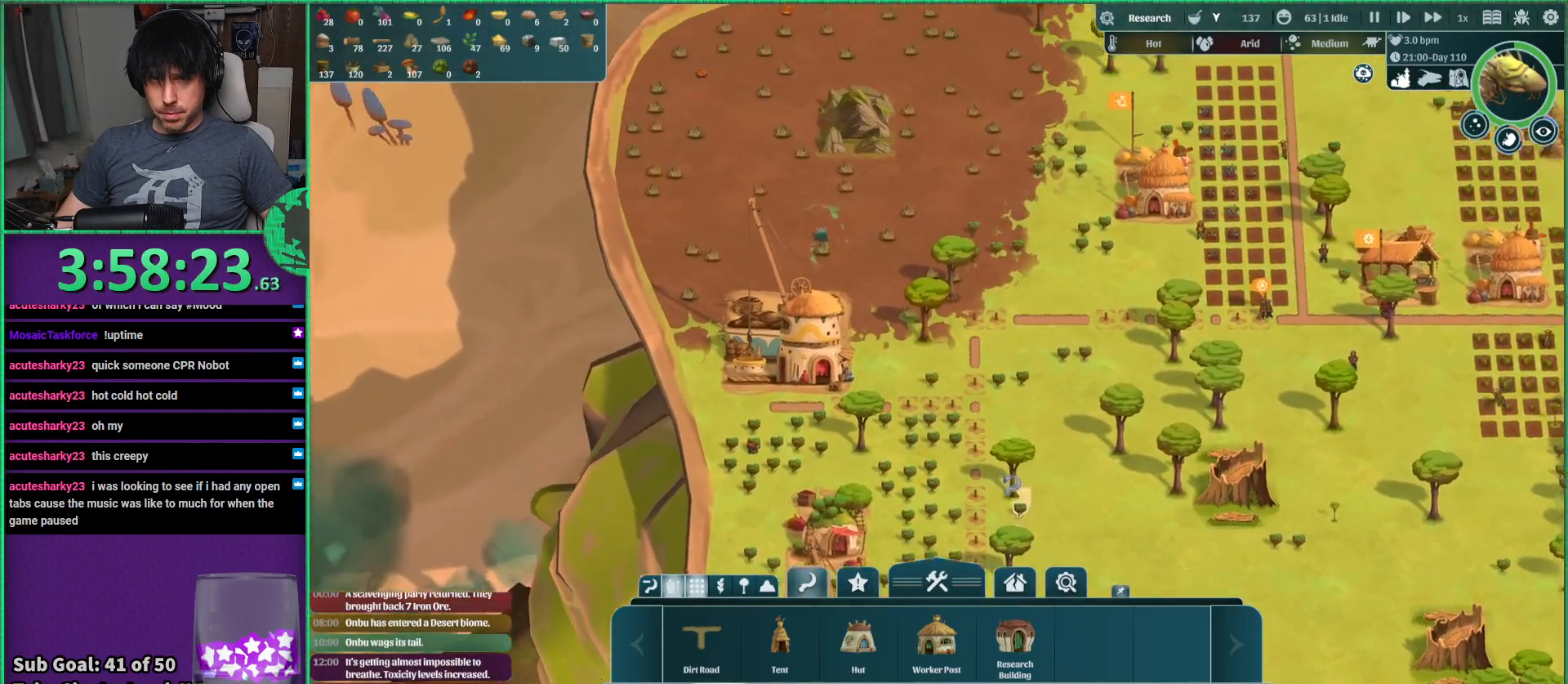
{"keys": [], "events": [[134, "w", "up"], [234, "a", "down"], [334, "a", "up"]]}
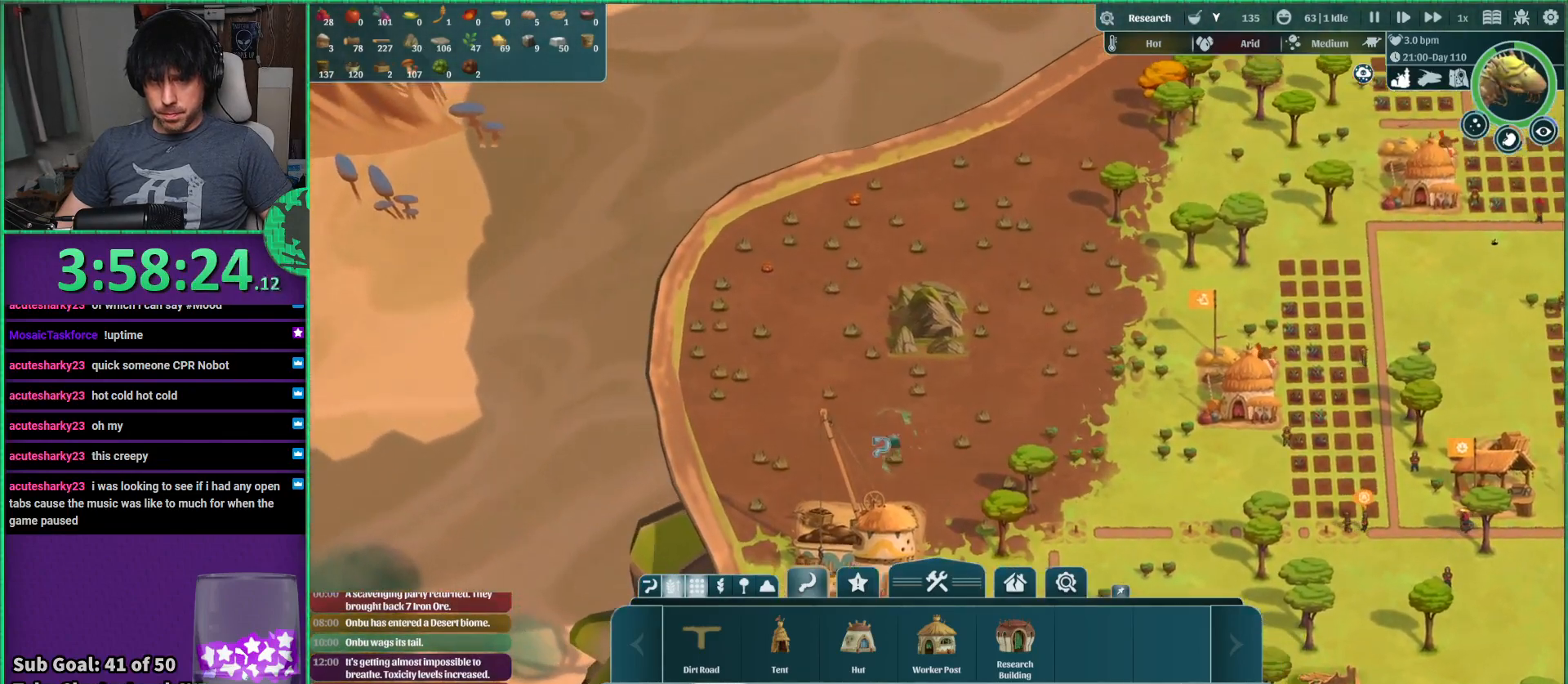
{"keys": [], "events": []}
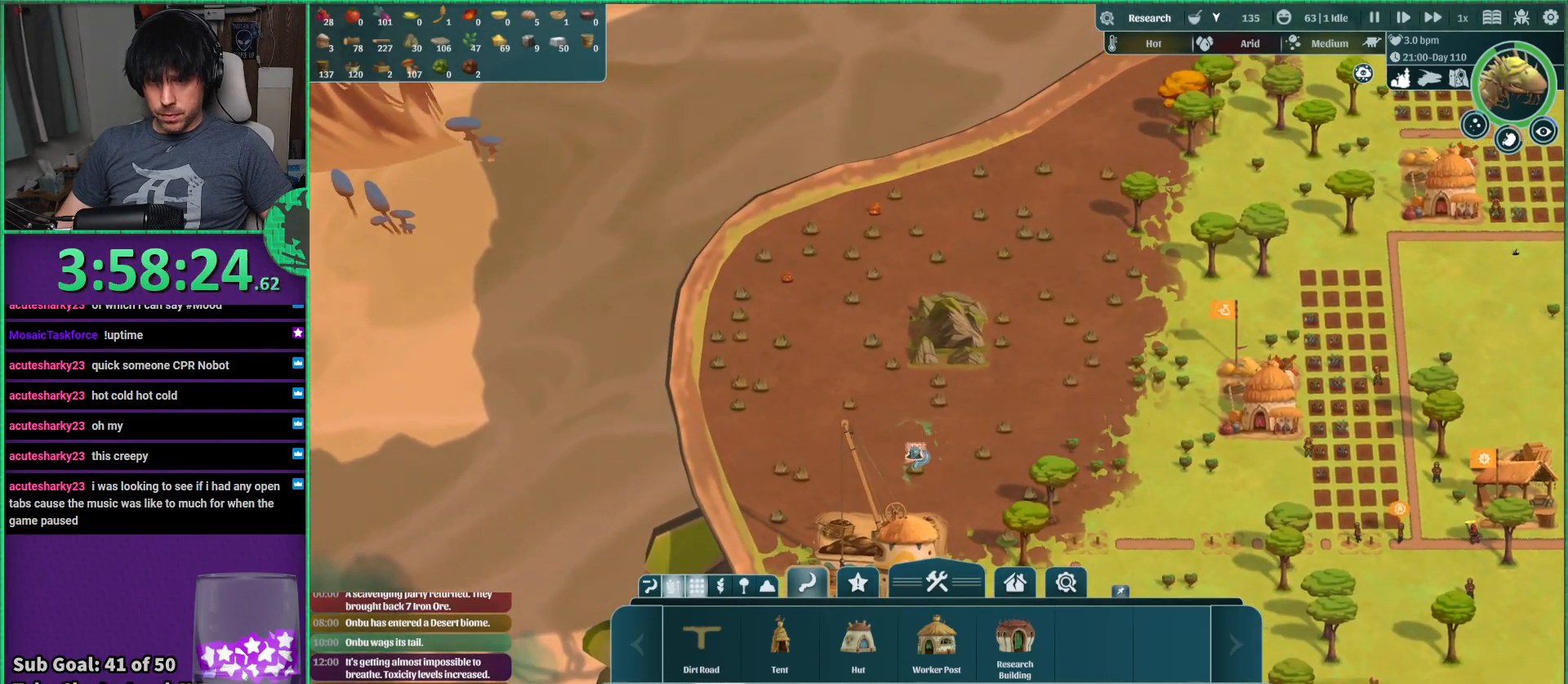
{"keys": [], "events": []}
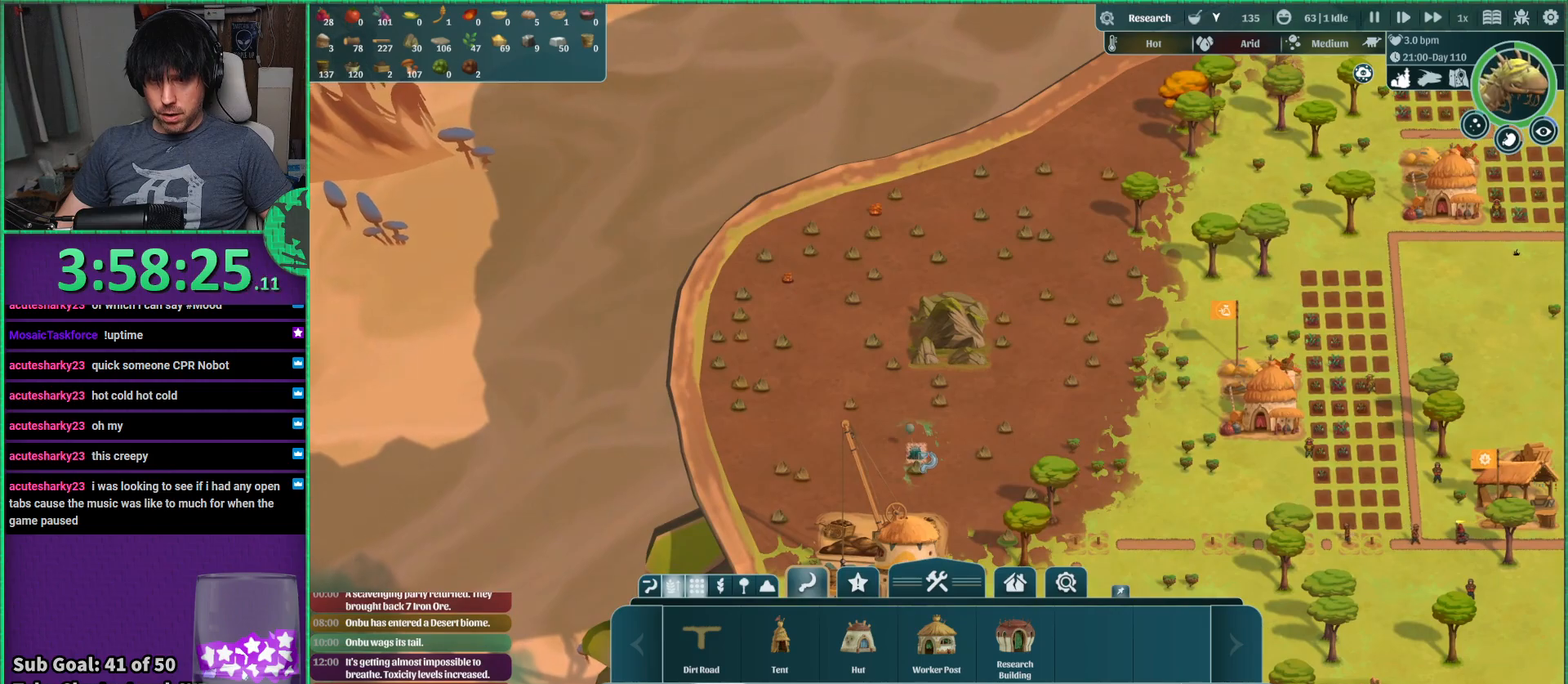
{"keys": ["d"], "events": [[184, "d", "down"]]}
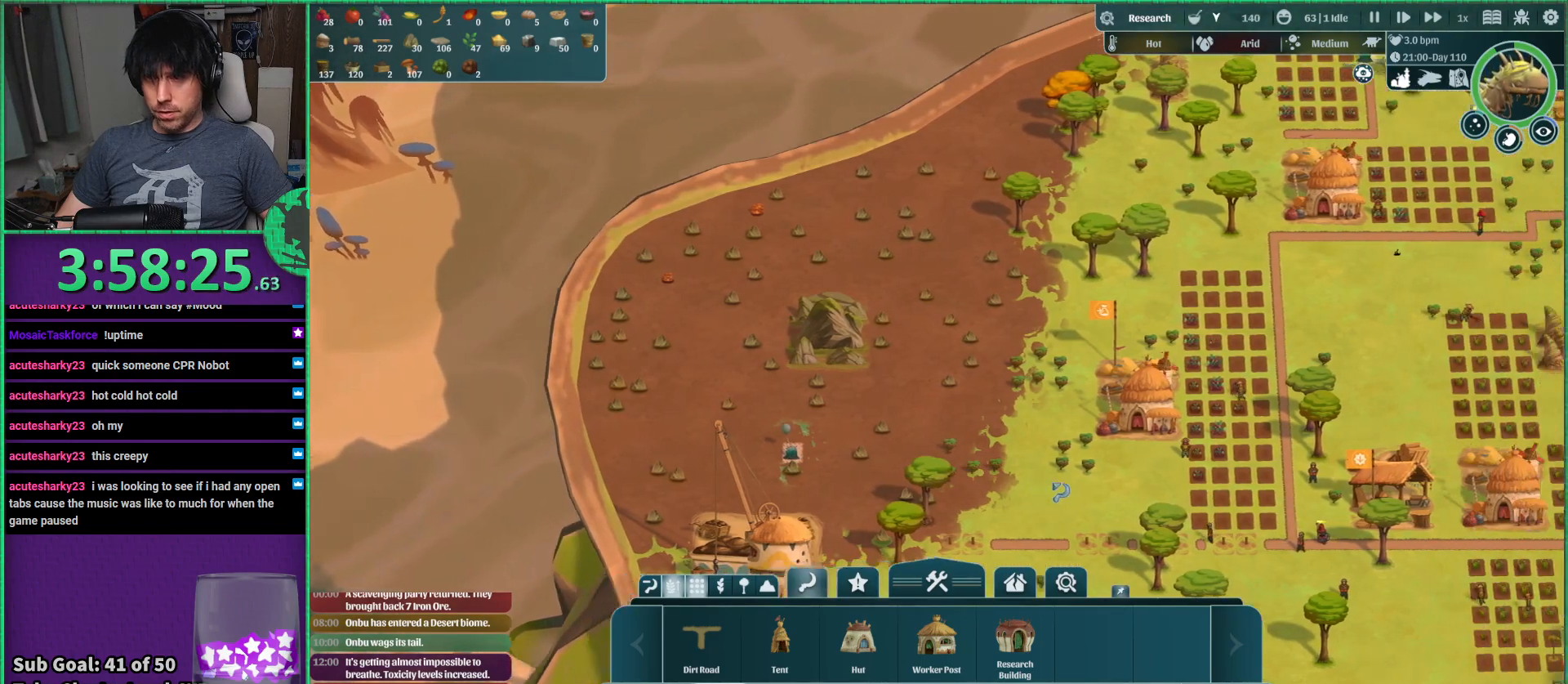
{"keys": [], "events": [[67, "d", "up"], [250, "s", "down"], [400, "d", "down"], [400, "s", "up"], [500, "d", "up"]]}
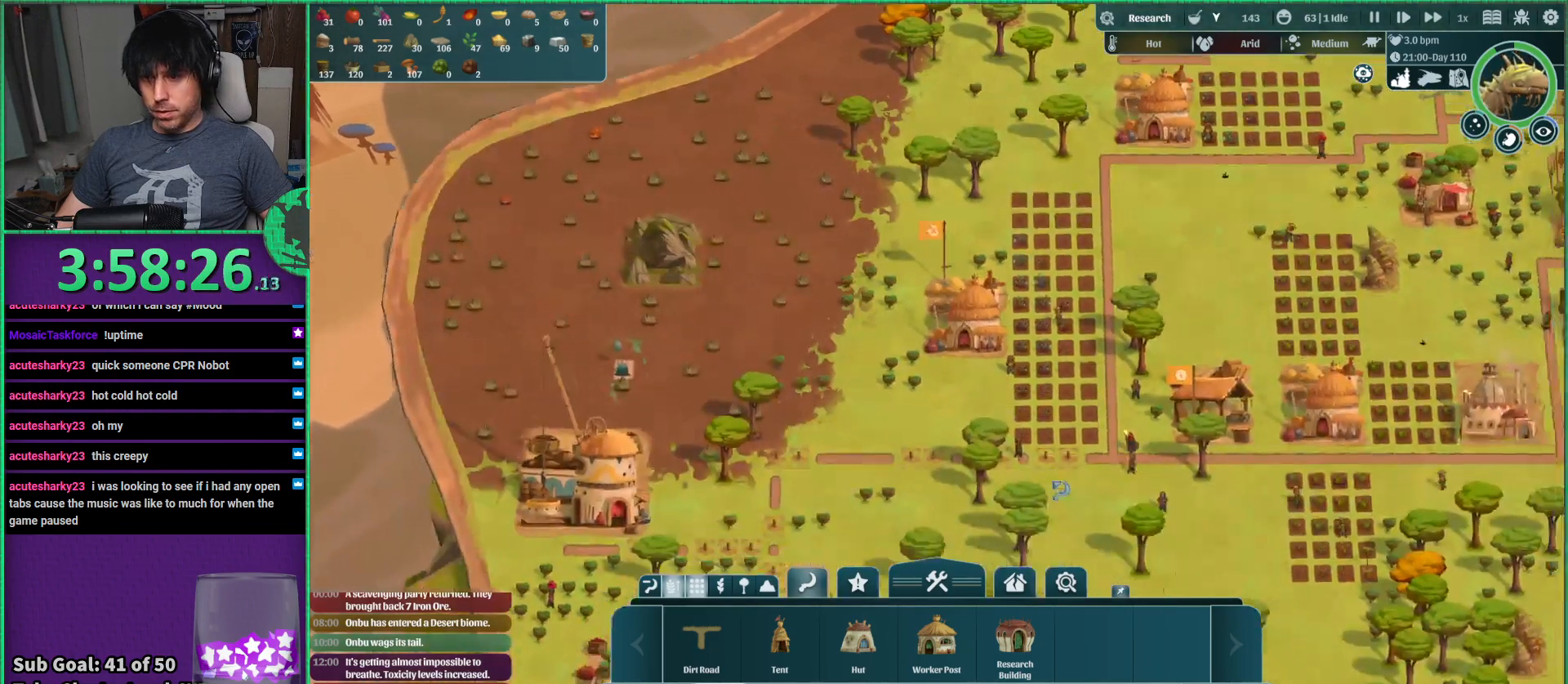
{"keys": [], "events": []}
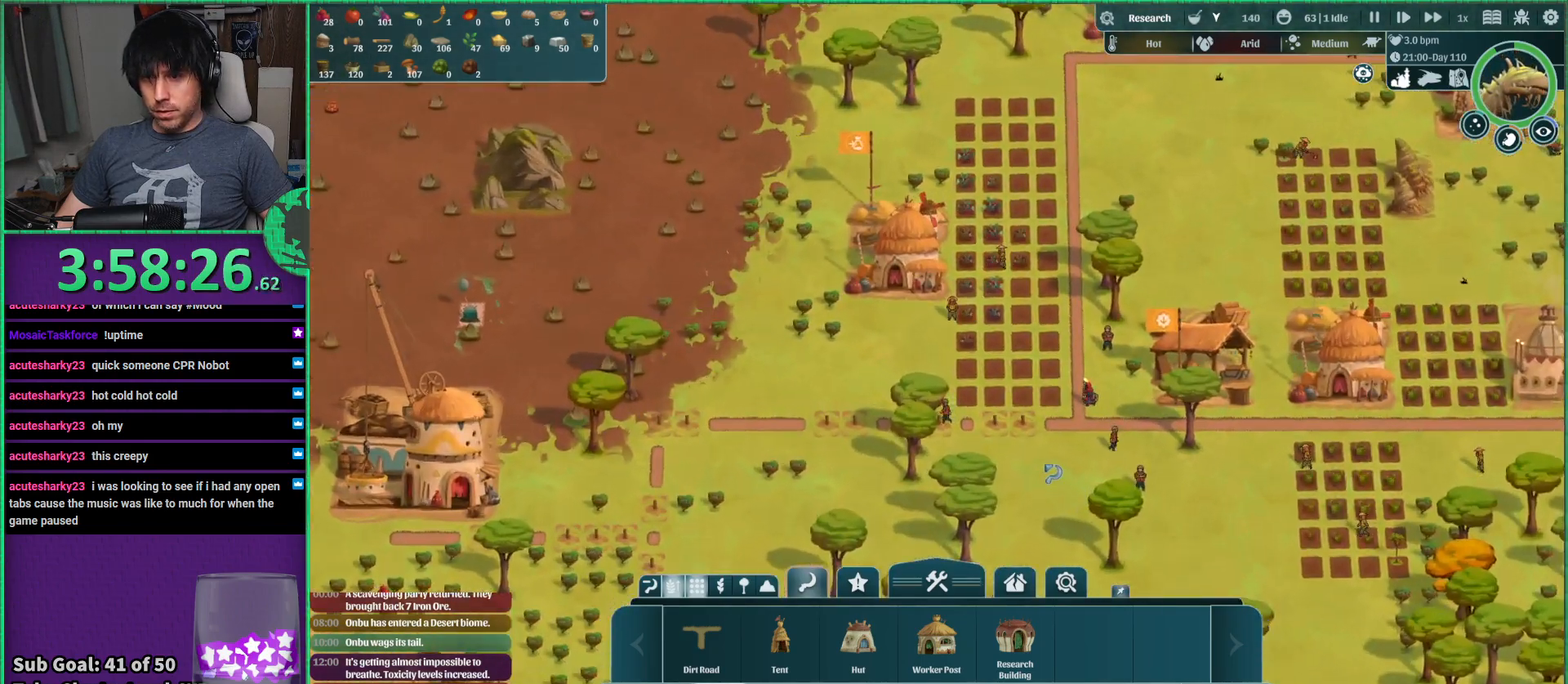
{"keys": [], "events": []}